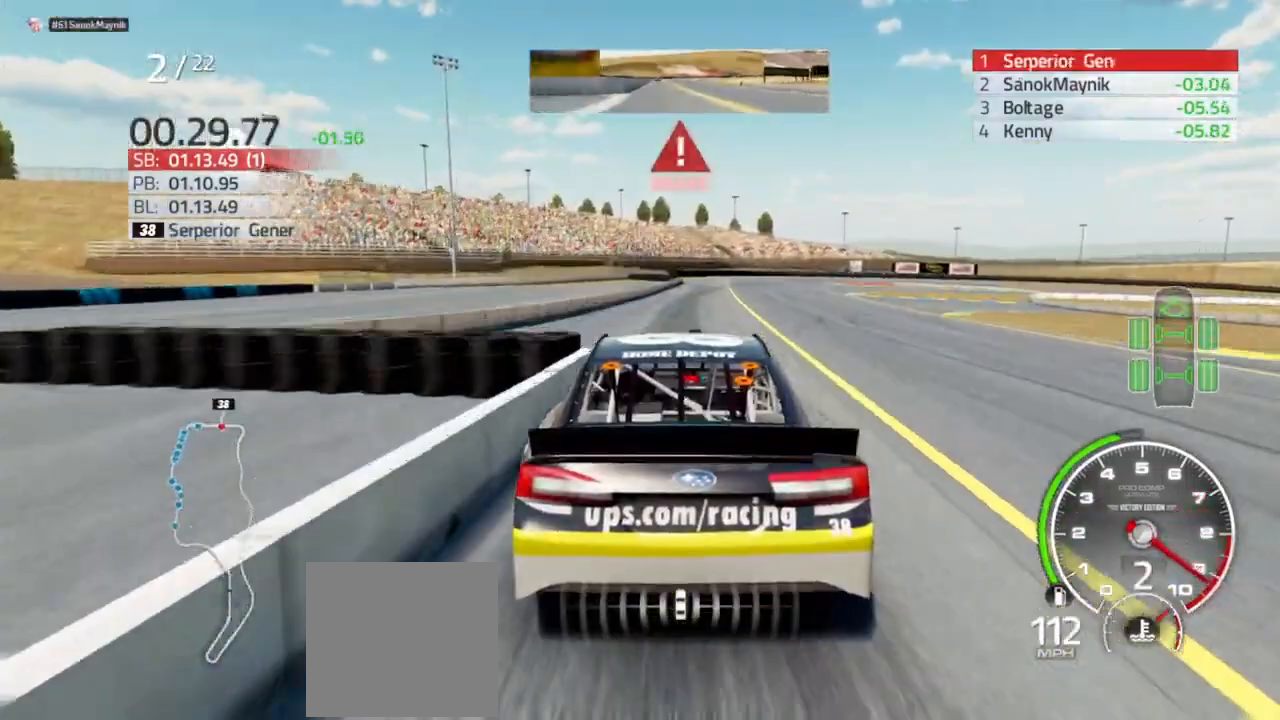
Gameplay with a controller (Xbox layout); each line is a JSON object with the inputs held at the frame after it (dt_ms = milliseconds from this image to that frame). "events" lists button and stick changes between this image and that frame as [ms after this image, input, new state], when the widget could be followed in between.
{"dt_ms": 500, "buttons": ["L2"], "left_stick": "right", "right_stick": "center", "events": [[33, "L2", "down"], [33, "R2", "up"], [467, "left_stick", "right"]]}
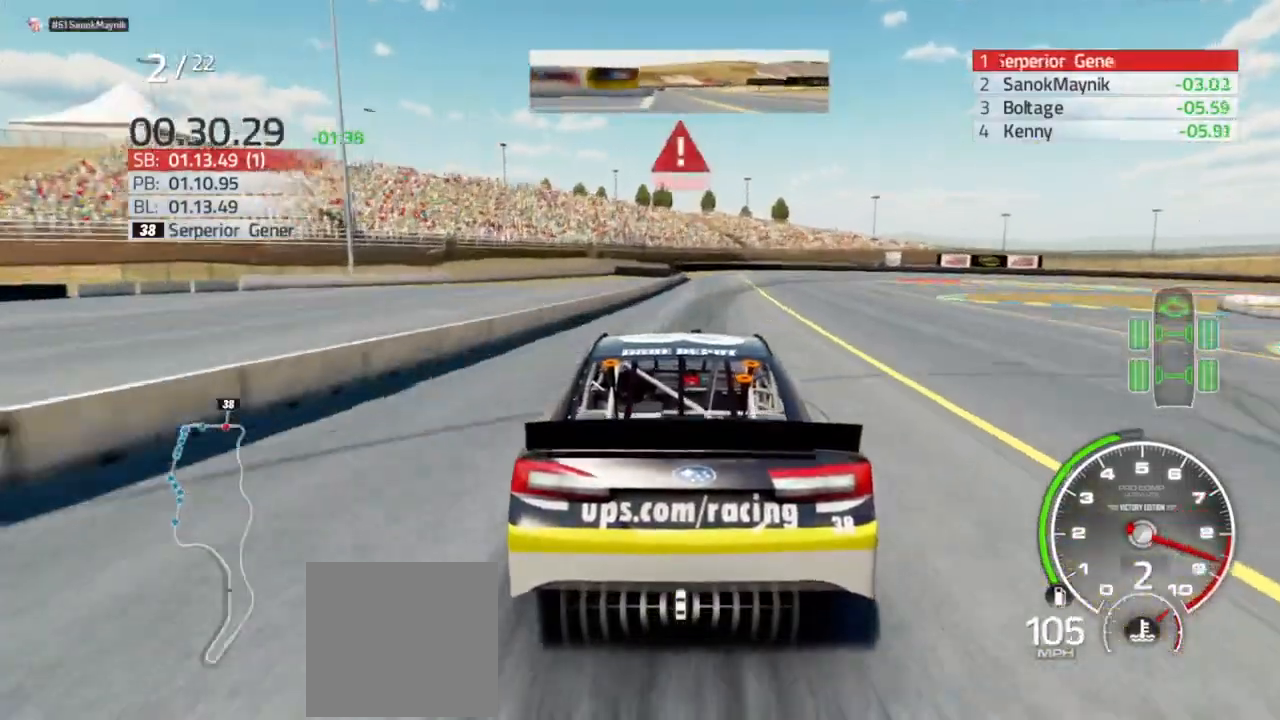
{"dt_ms": 500, "buttons": ["L2"], "left_stick": "right", "right_stick": "center", "events": [[133, "left_stick", "center"], [200, "left_stick", "right"]]}
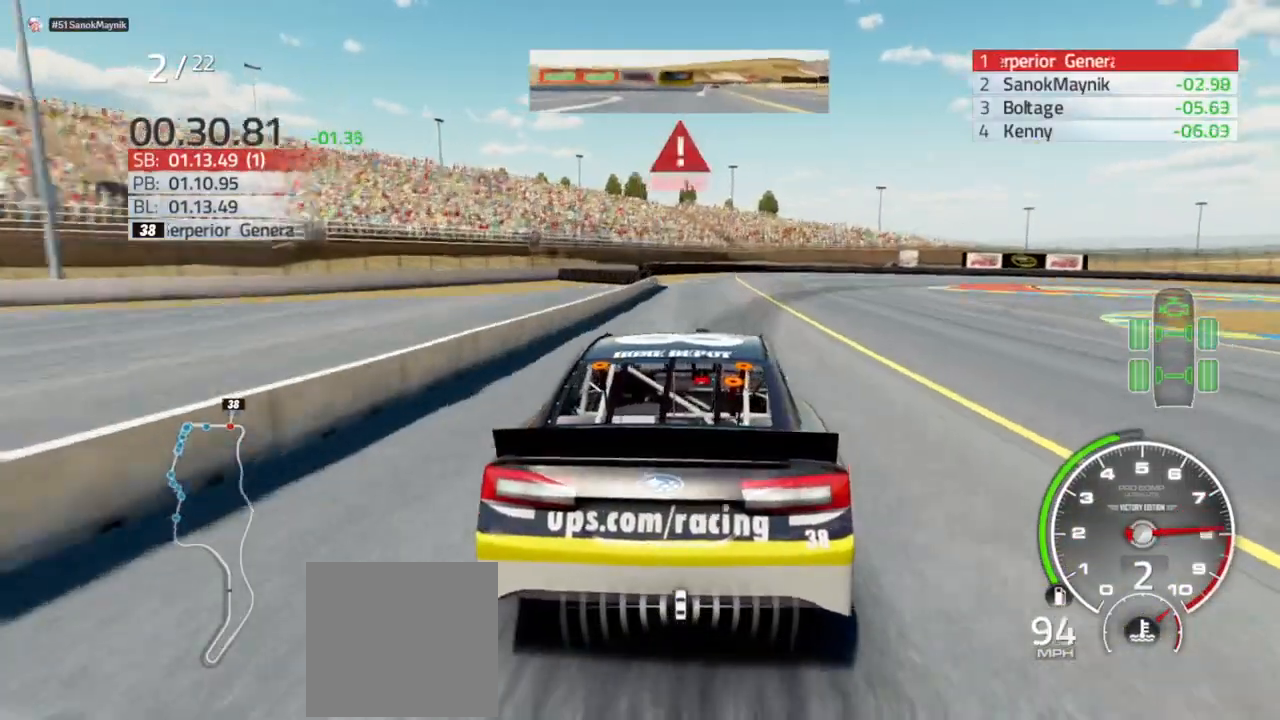
{"dt_ms": 1000, "buttons": ["L2"], "left_stick": "right", "right_stick": "center"}
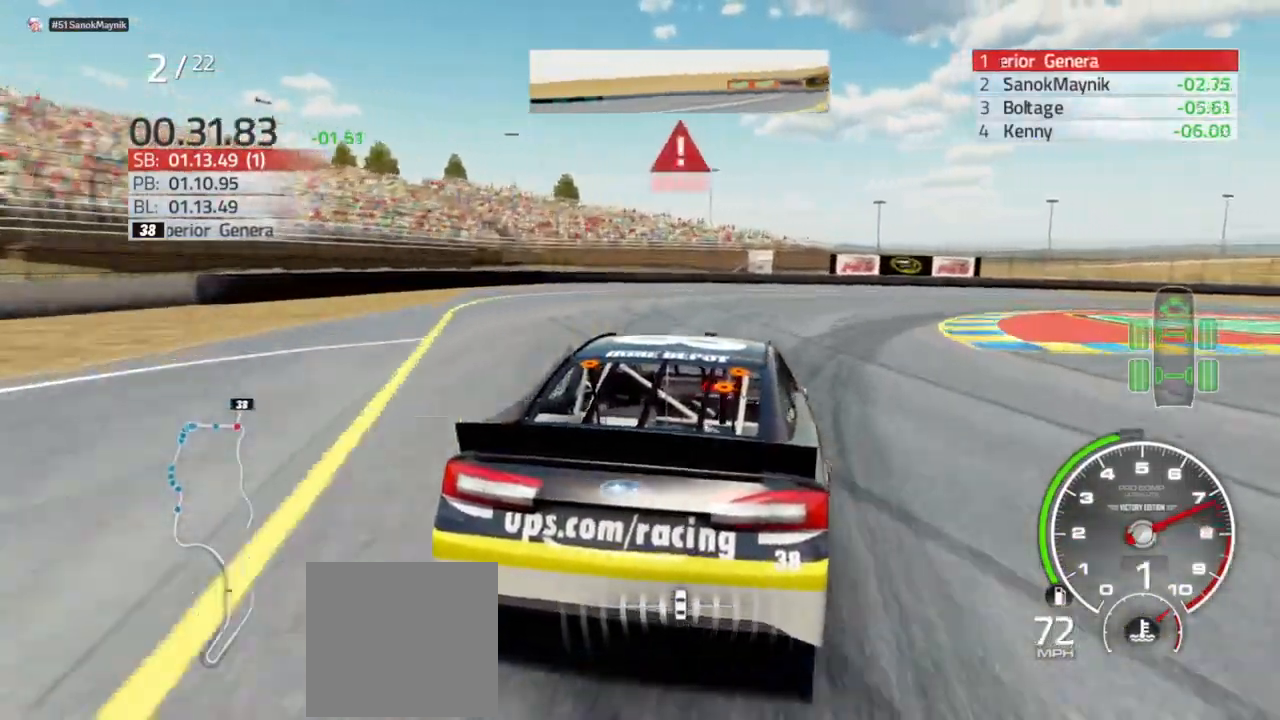
{"dt_ms": 500, "buttons": ["L2"], "left_stick": "right", "right_stick": "center", "events": []}
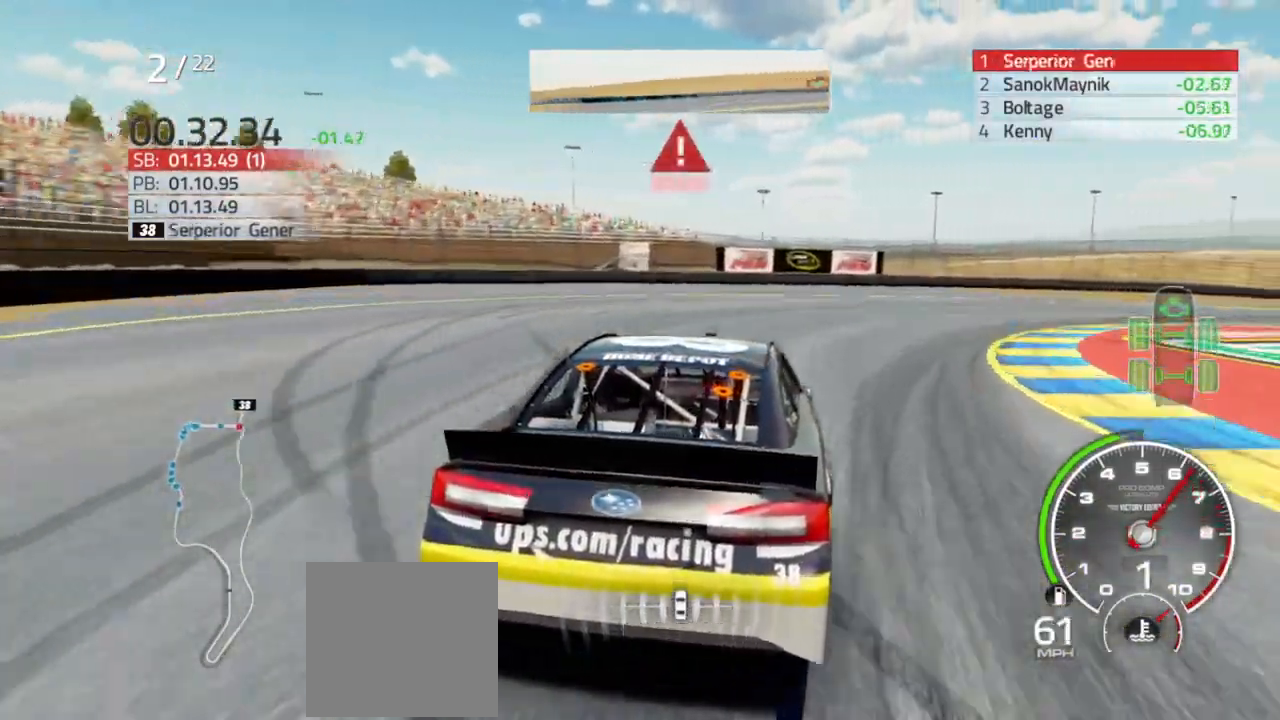
{"dt_ms": 500, "buttons": ["L2"], "left_stick": "right", "right_stick": "center"}
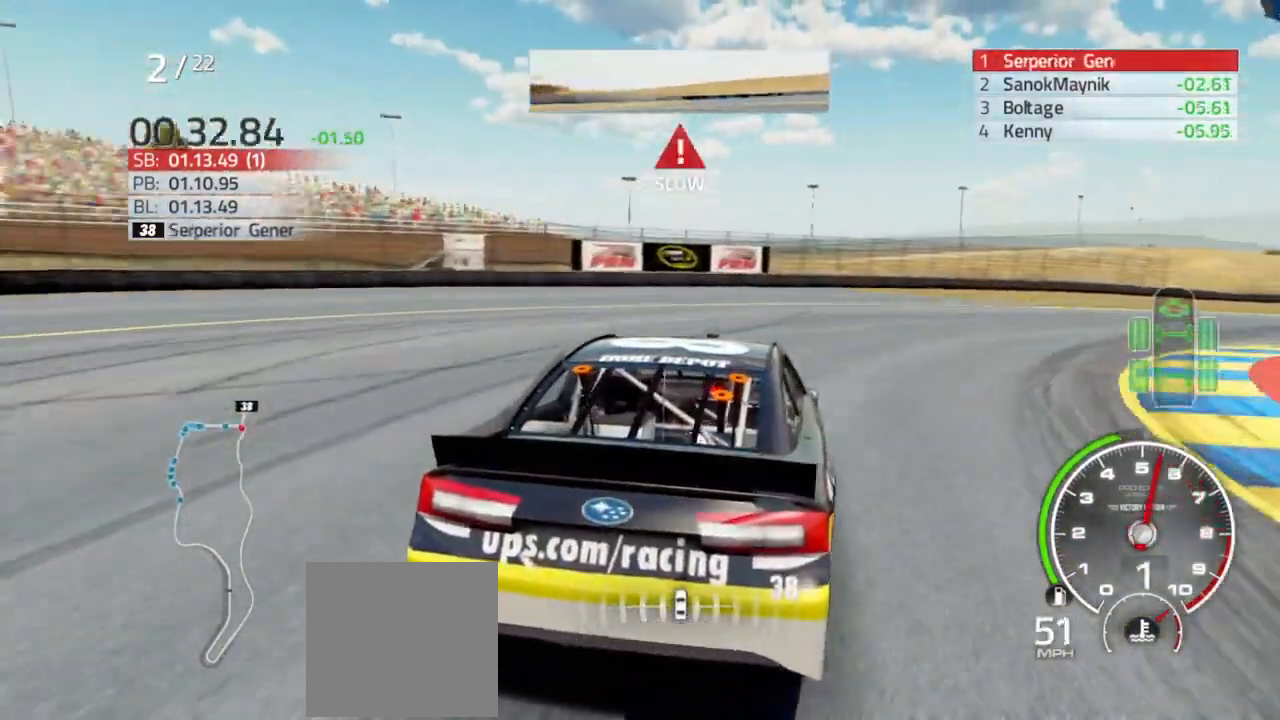
{"dt_ms": 500, "buttons": [], "left_stick": "right", "right_stick": "center", "events": [[100, "L2", "up"]]}
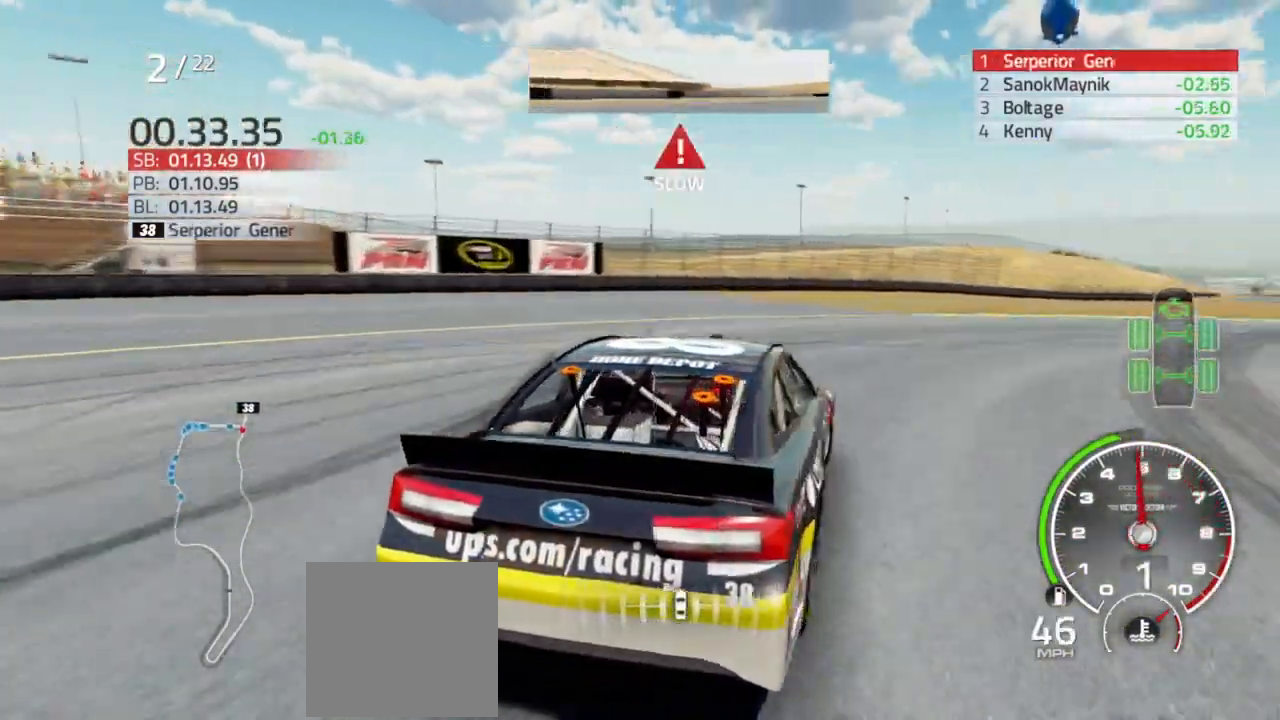
{"dt_ms": 500, "buttons": ["R2"], "left_stick": "right", "right_stick": "center", "events": [[433, "R2", "down"]]}
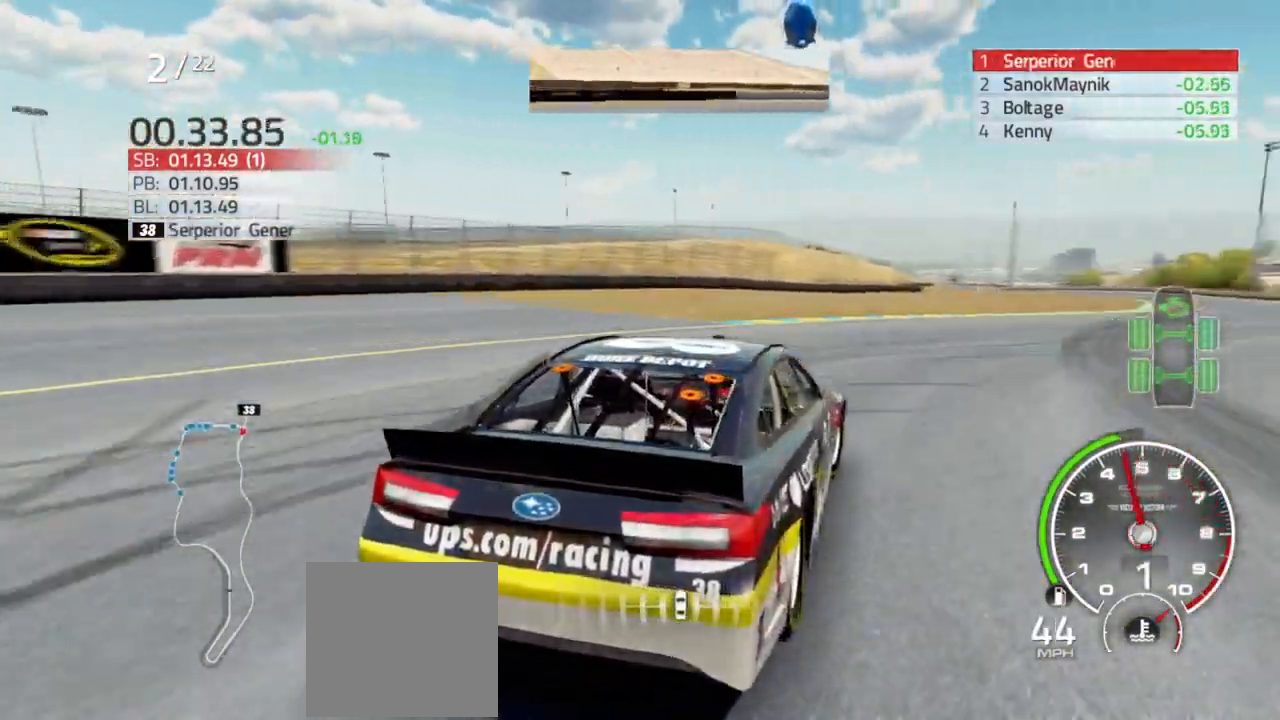
{"dt_ms": 500, "buttons": ["R2"], "left_stick": "center", "right_stick": "center", "events": [[100, "left_stick", "center"], [233, "left_stick", "right"], [400, "left_stick", "center"]]}
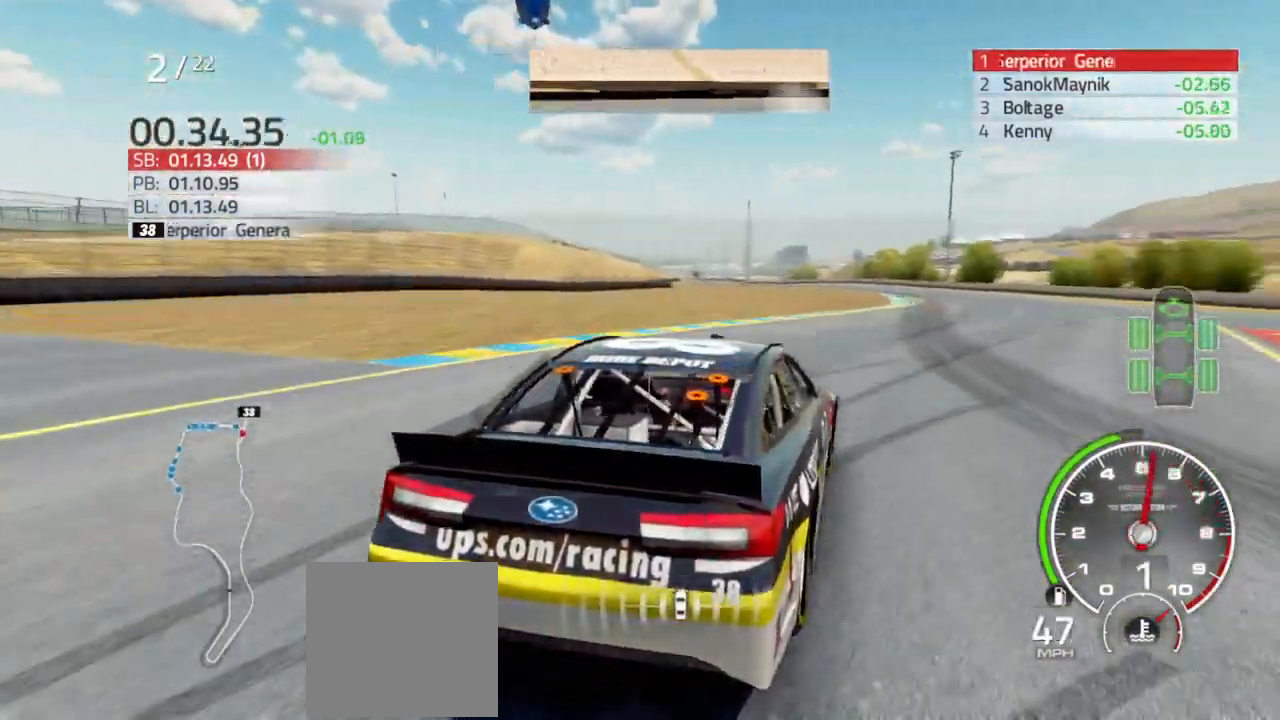
{"dt_ms": 500, "buttons": ["R2"], "left_stick": "center", "right_stick": "center", "events": [[33, "left_stick", "right"], [133, "left_stick", "center"], [200, "left_stick", "left"], [333, "left_stick", "center"]]}
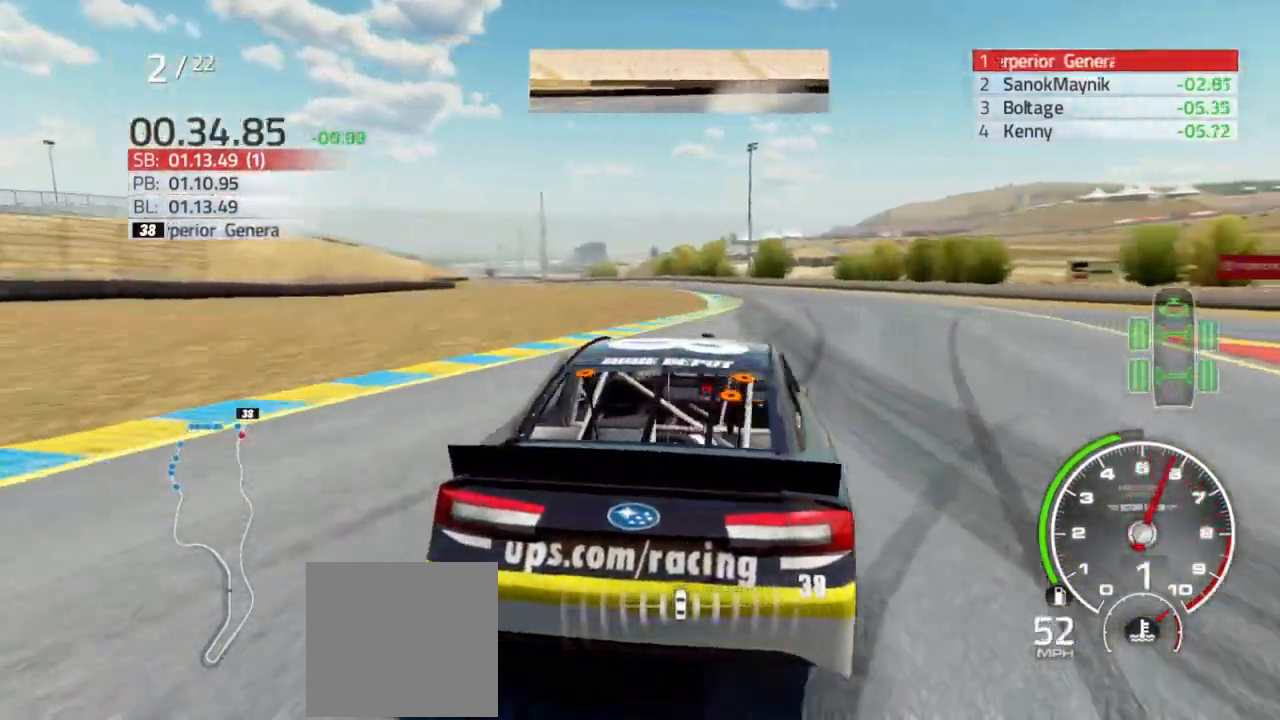
{"dt_ms": 500, "buttons": ["R2"], "left_stick": "center", "right_stick": "center", "events": []}
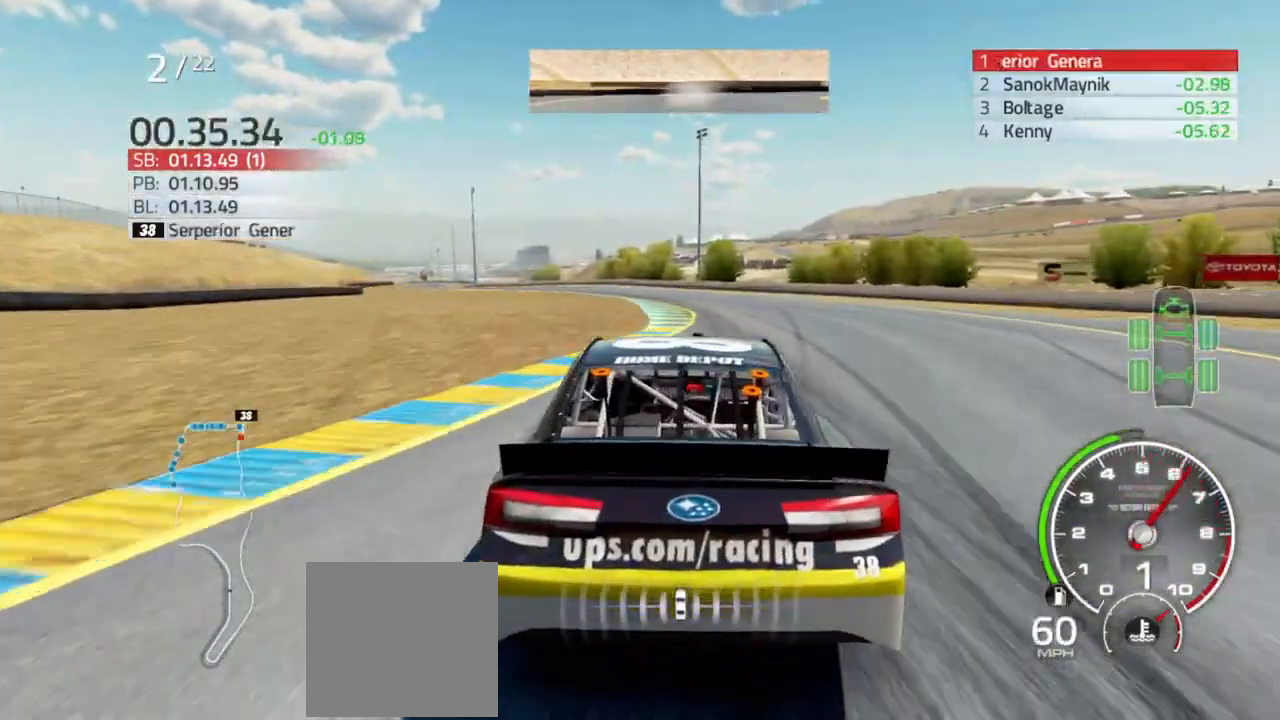
{"dt_ms": 500, "buttons": ["R2"], "left_stick": "center", "right_stick": "center", "events": [[233, "left_stick", "left"], [433, "left_stick", "center"]]}
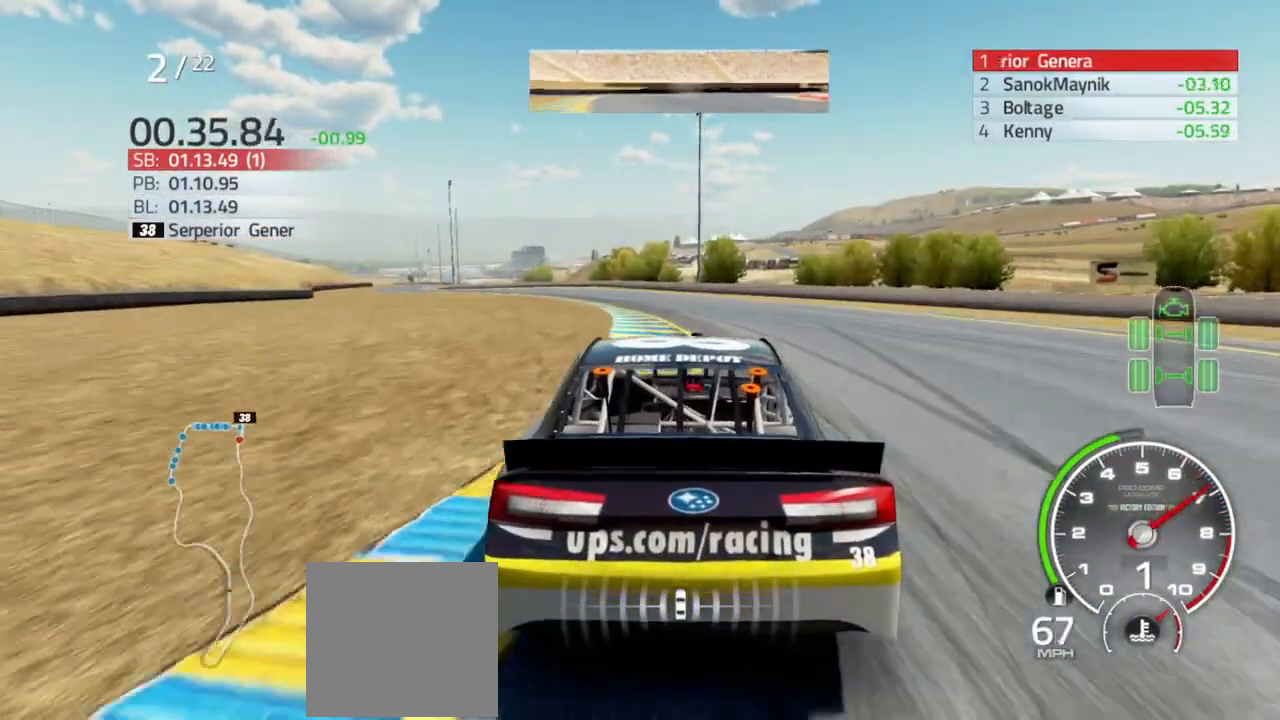
{"dt_ms": 500, "buttons": ["R2"], "left_stick": "left", "right_stick": "center", "events": [[33, "left_stick", "left"], [333, "left_stick", "center"], [433, "left_stick", "left"]]}
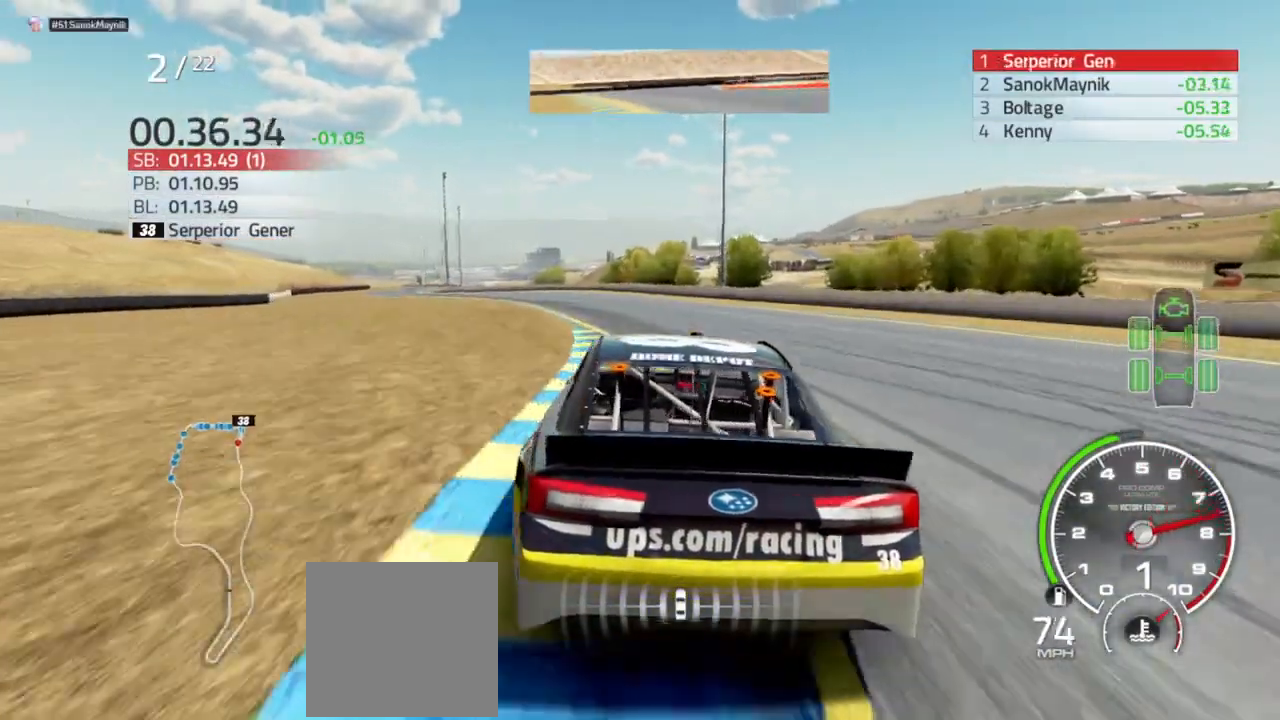
{"dt_ms": 500, "buttons": ["R2"], "left_stick": "left", "right_stick": "center", "events": [[233, "left_stick", "center"], [333, "left_stick", "left"]]}
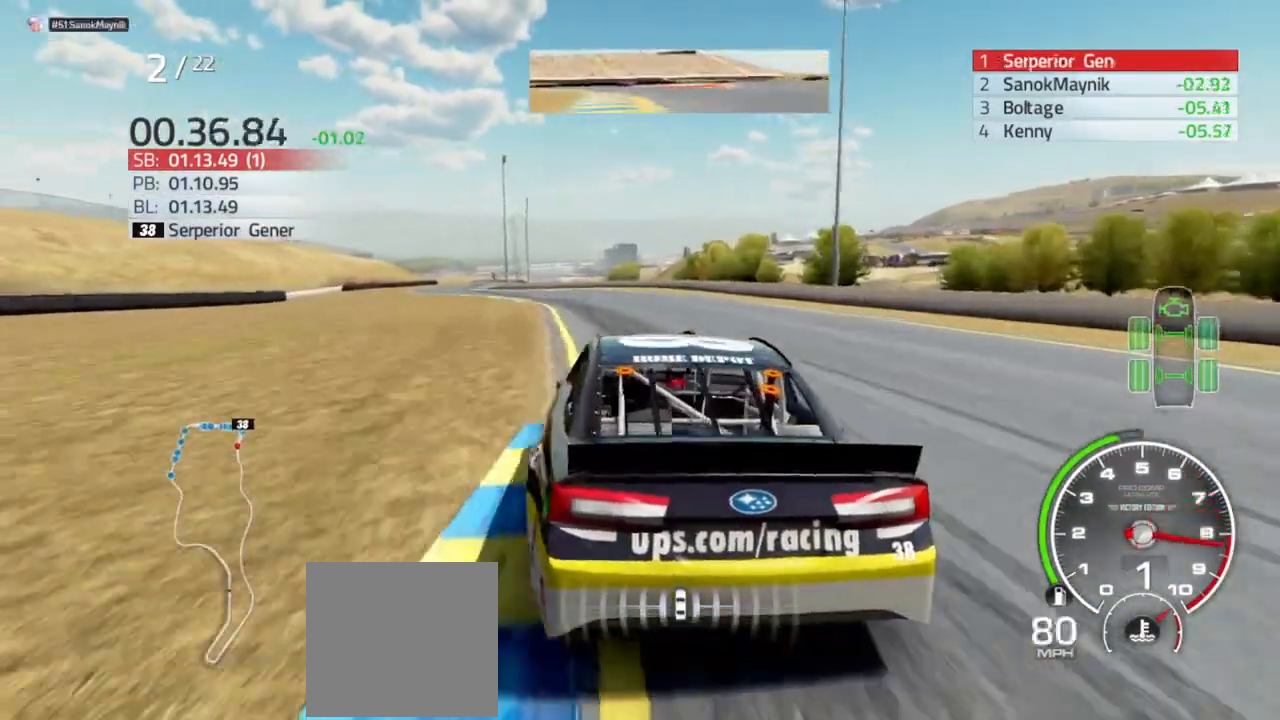
{"dt_ms": 500, "buttons": ["R2"], "left_stick": "center", "right_stick": "center", "events": [[133, "left_stick", "center"], [200, "left_stick", "left"], [500, "left_stick", "center"]]}
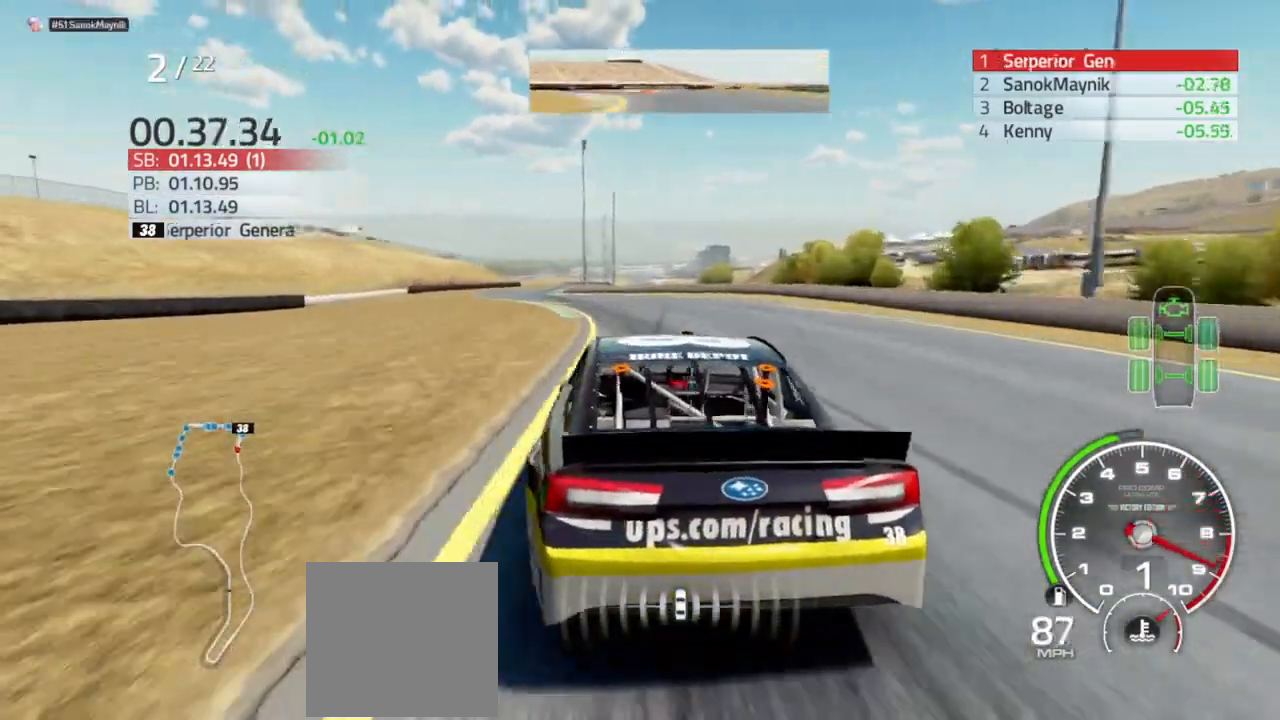
{"dt_ms": 500, "buttons": ["R2"], "left_stick": "center", "right_stick": "center", "events": [[67, "left_stick", "left"], [233, "left_stick", "center"]]}
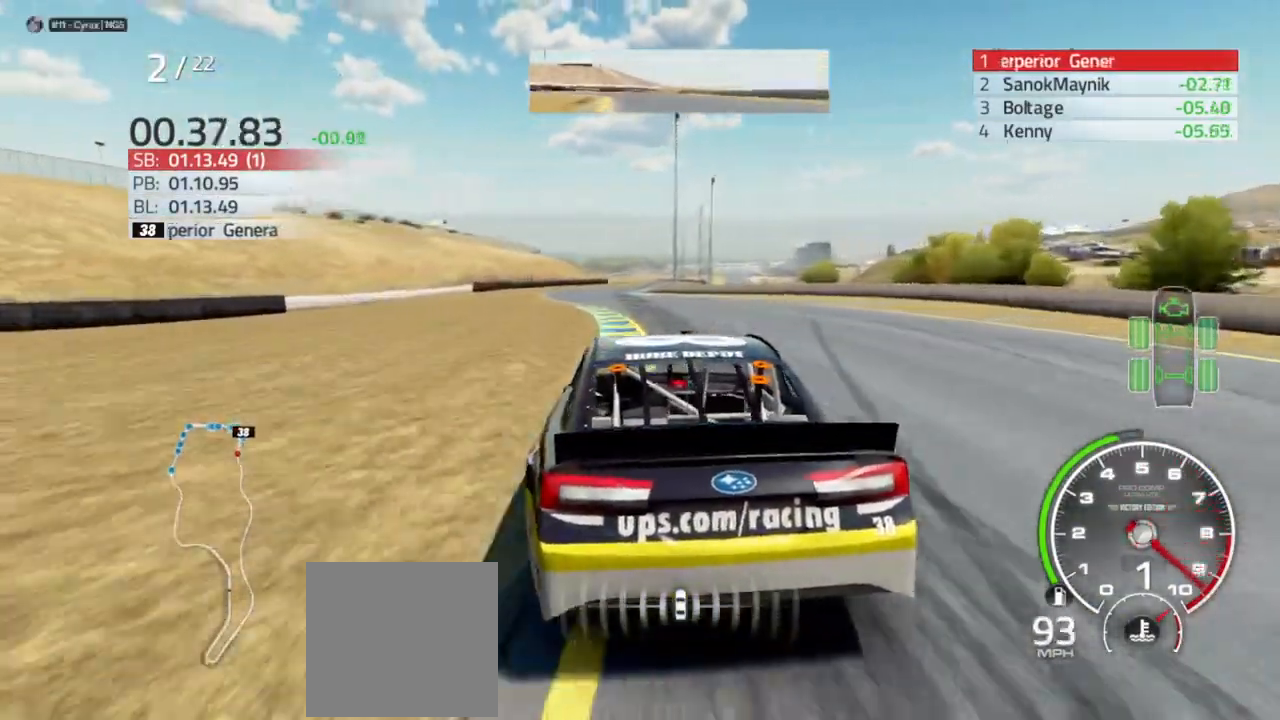
{"dt_ms": 500, "buttons": ["R2"], "left_stick": "center", "right_stick": "center", "events": []}
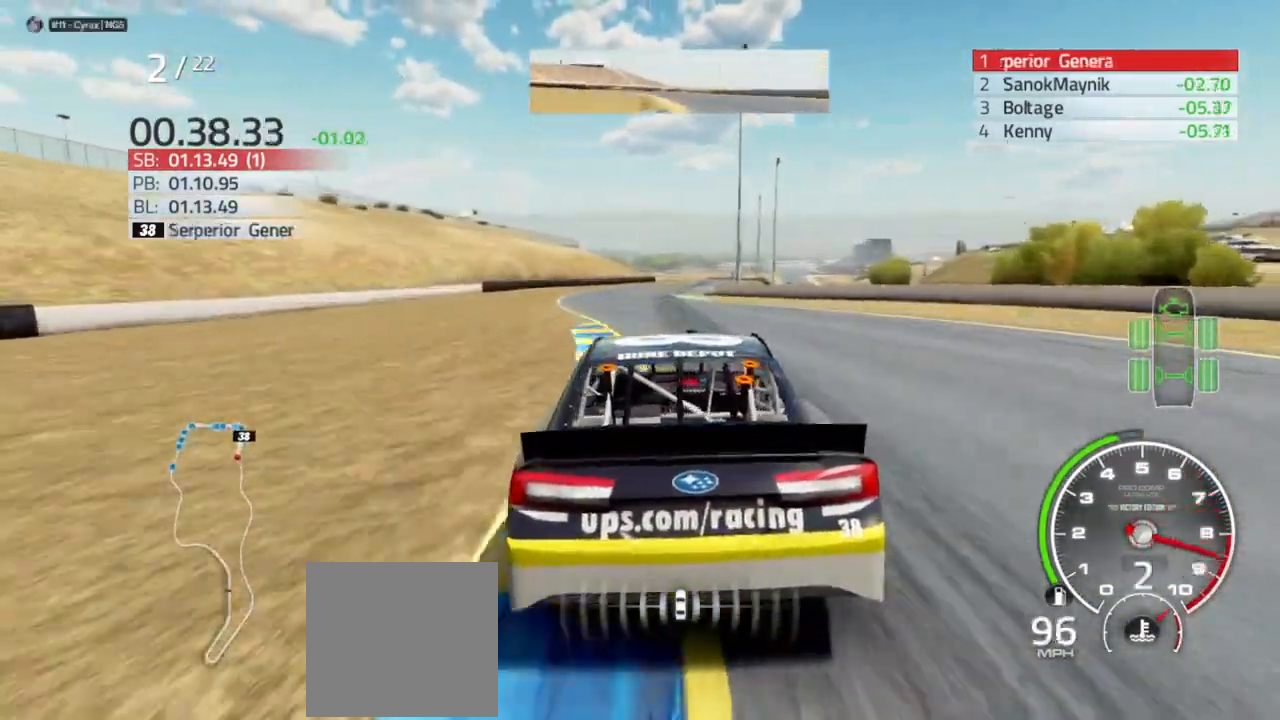
{"dt_ms": 500, "buttons": ["R2"], "left_stick": "center", "right_stick": "center", "events": []}
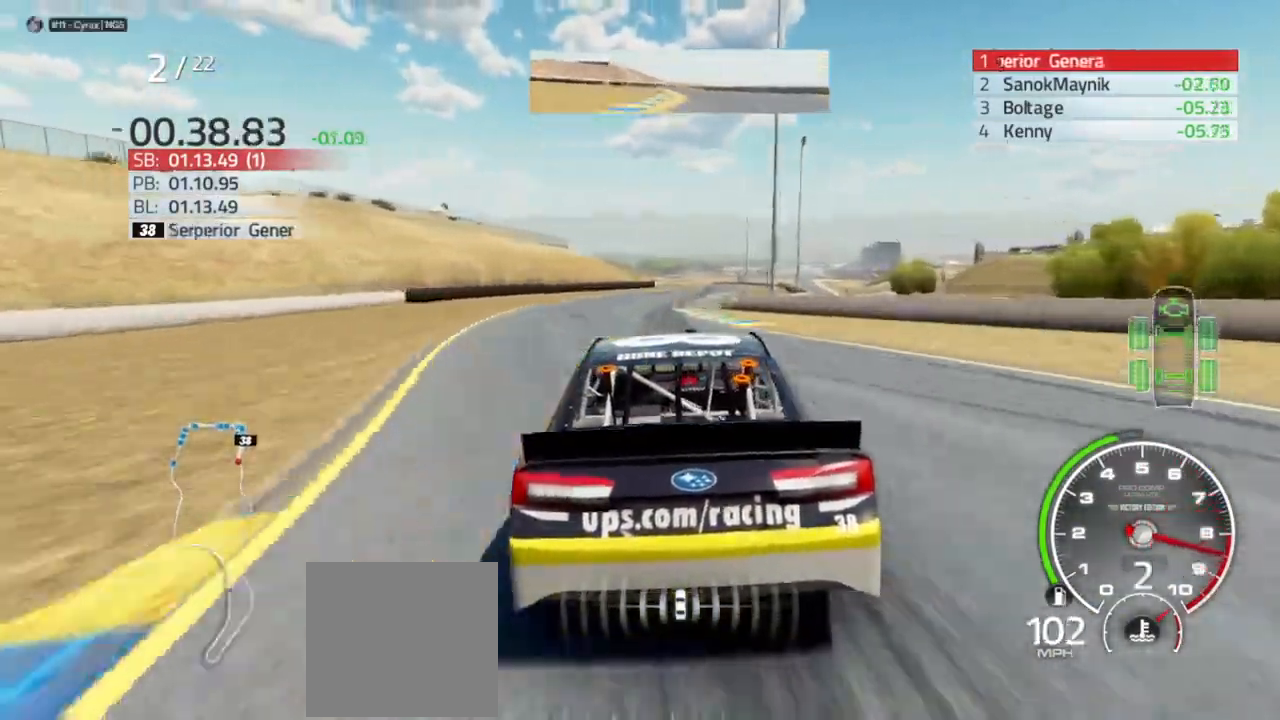
{"dt_ms": 500, "buttons": ["R2"], "left_stick": "center", "right_stick": "center", "events": [[300, "left_stick", "right"], [433, "left_stick", "center"]]}
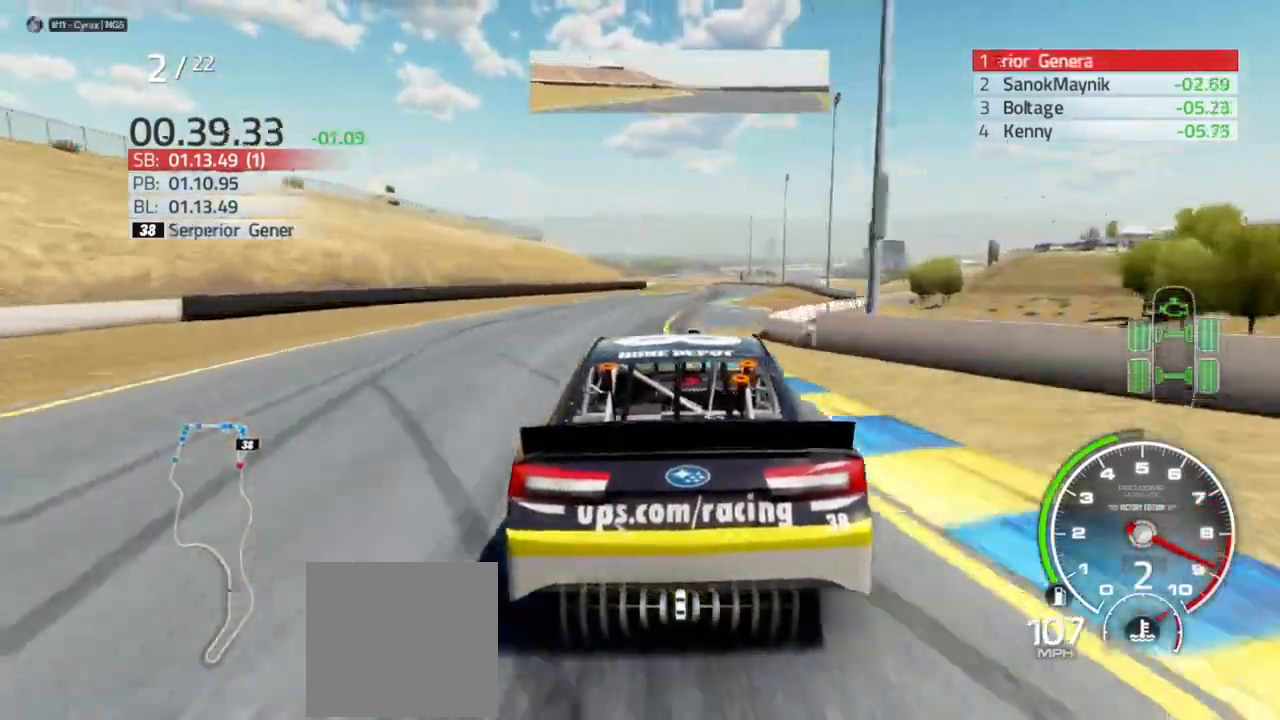
{"dt_ms": 500, "buttons": ["R2"], "left_stick": "center", "right_stick": "center", "events": [[33, "left_stick", "right"], [233, "left_stick", "center"], [300, "left_stick", "right"], [467, "left_stick", "center"]]}
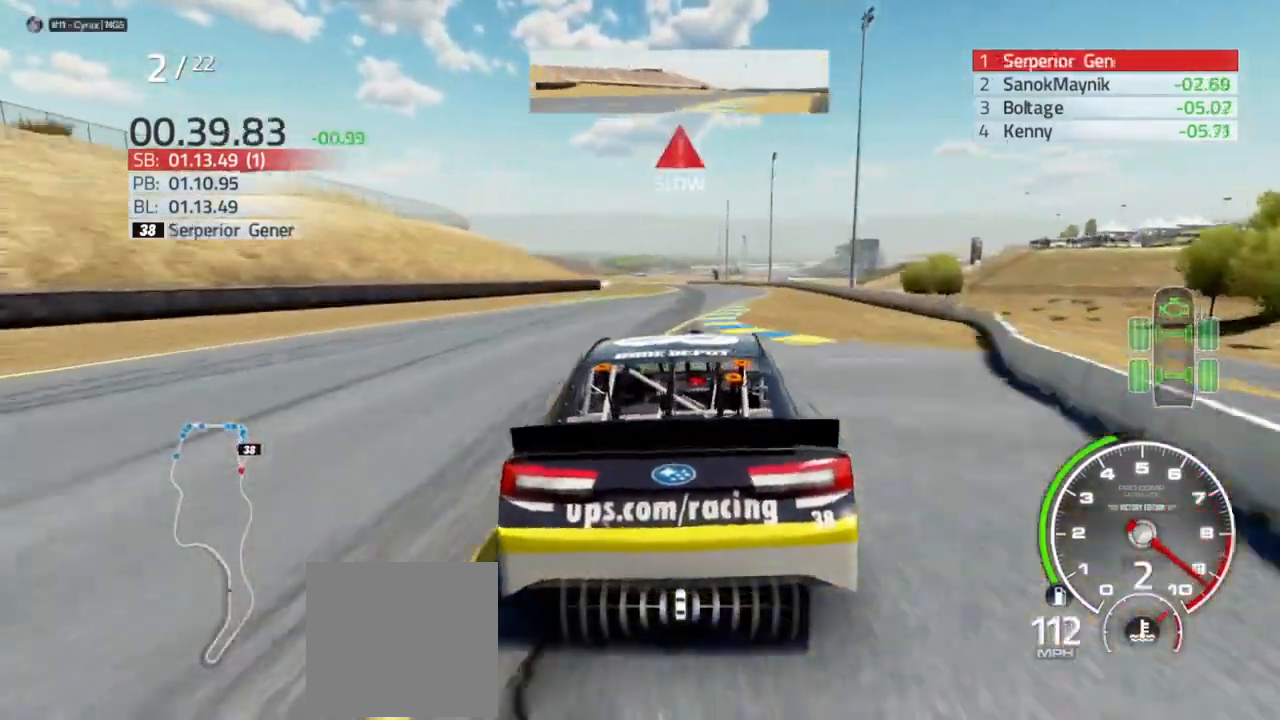
{"dt_ms": 500, "buttons": ["R2"], "left_stick": "left", "right_stick": "center", "events": [[400, "left_stick", "left"]]}
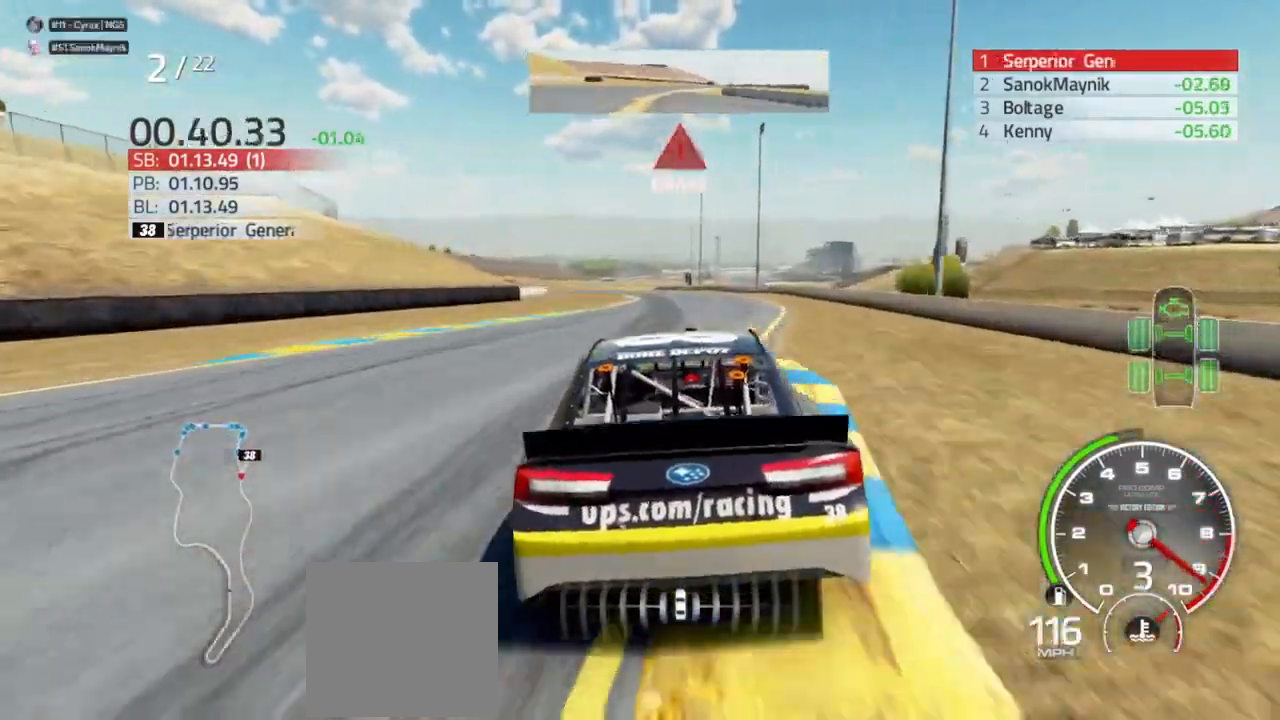
{"dt_ms": 500, "buttons": [], "left_stick": "center", "right_stick": "center", "events": [[100, "left_stick", "center"], [167, "left_stick", "left"], [300, "R2", "up"], [433, "left_stick", "center"]]}
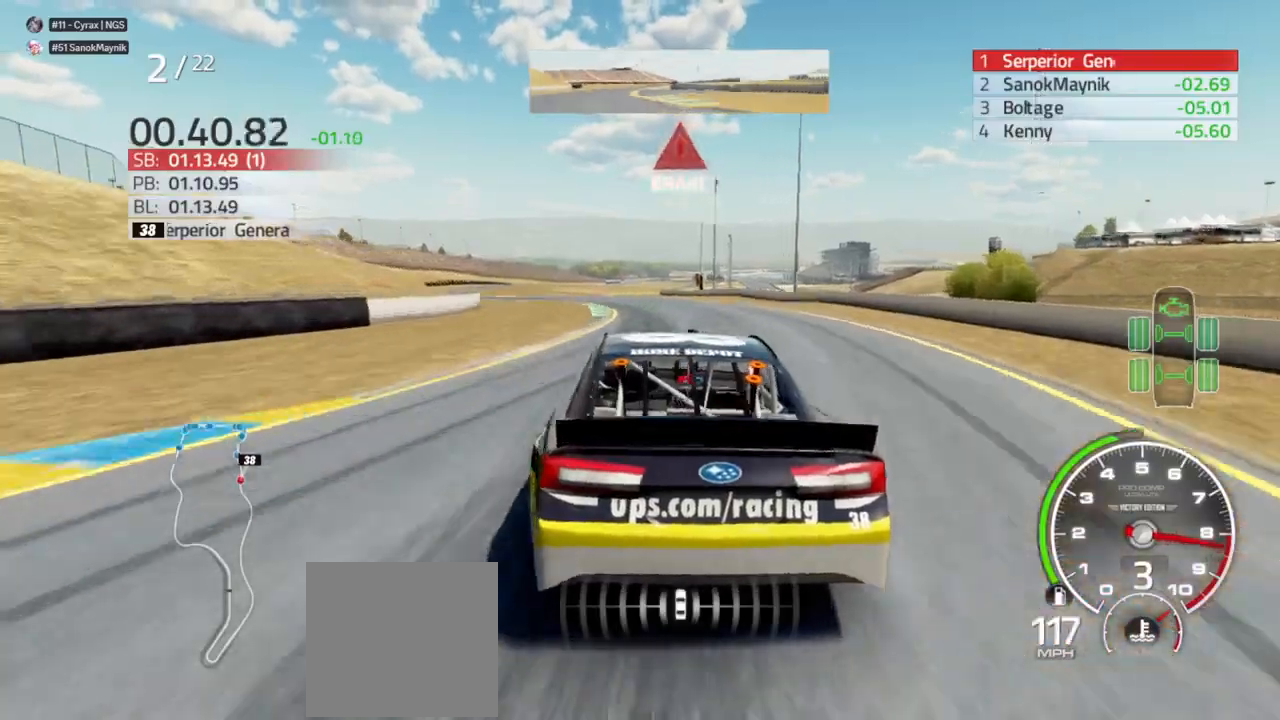
{"dt_ms": 500, "buttons": [], "left_stick": "left", "right_stick": "center", "events": [[33, "left_stick", "left"]]}
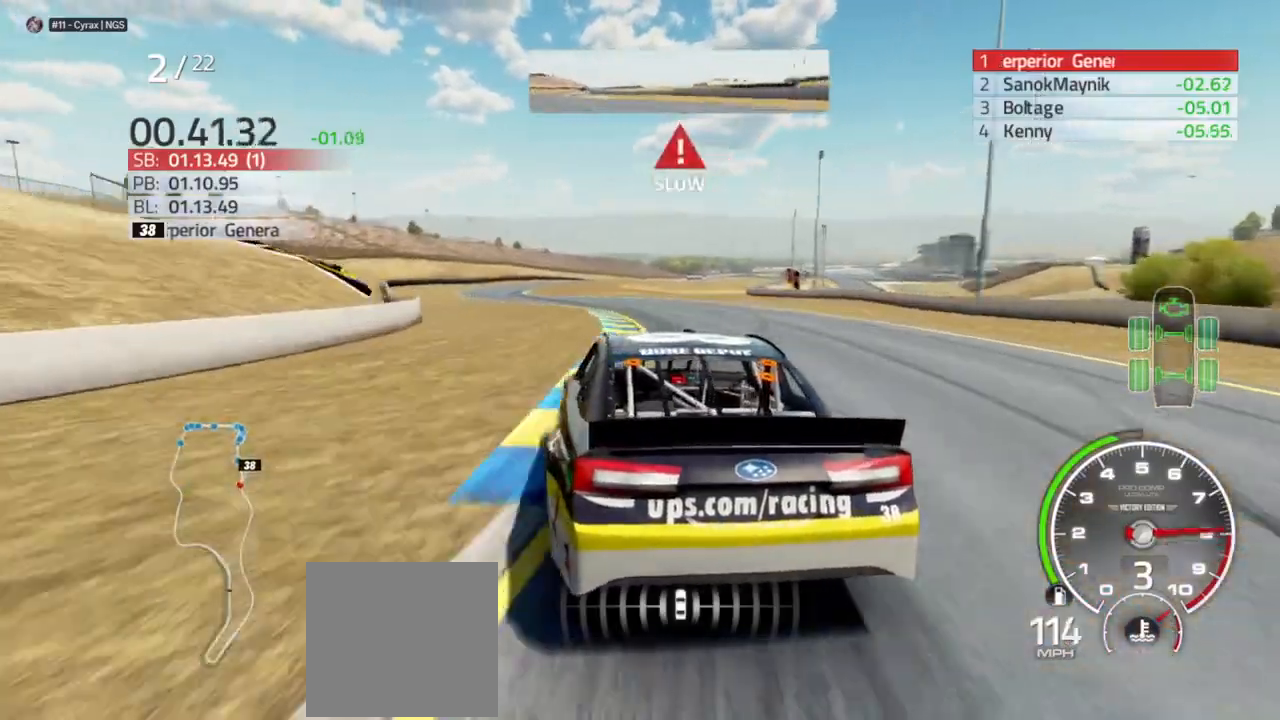
{"dt_ms": 500, "buttons": ["R2"], "left_stick": "left", "right_stick": "center", "events": [[300, "R2", "down"], [367, "R2", "up"], [467, "R2", "down"]]}
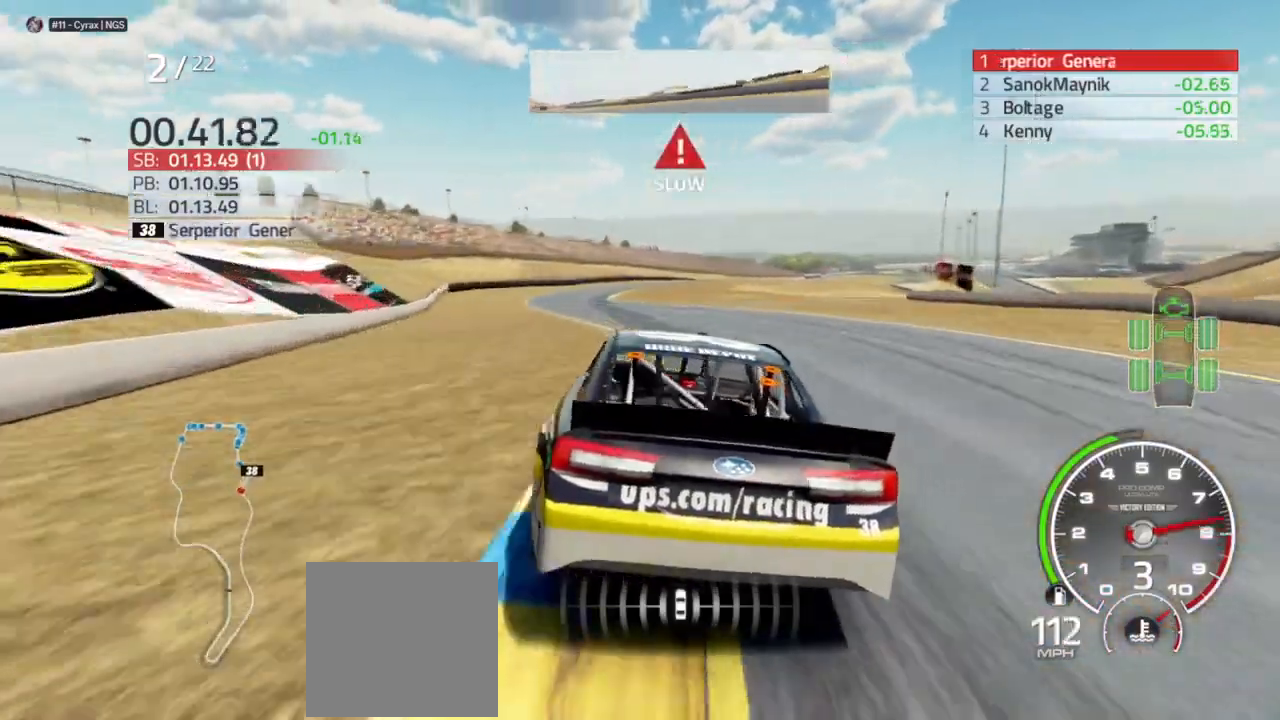
{"dt_ms": 500, "buttons": ["R2"], "left_stick": "center", "right_stick": "center", "events": [[433, "left_stick", "center"]]}
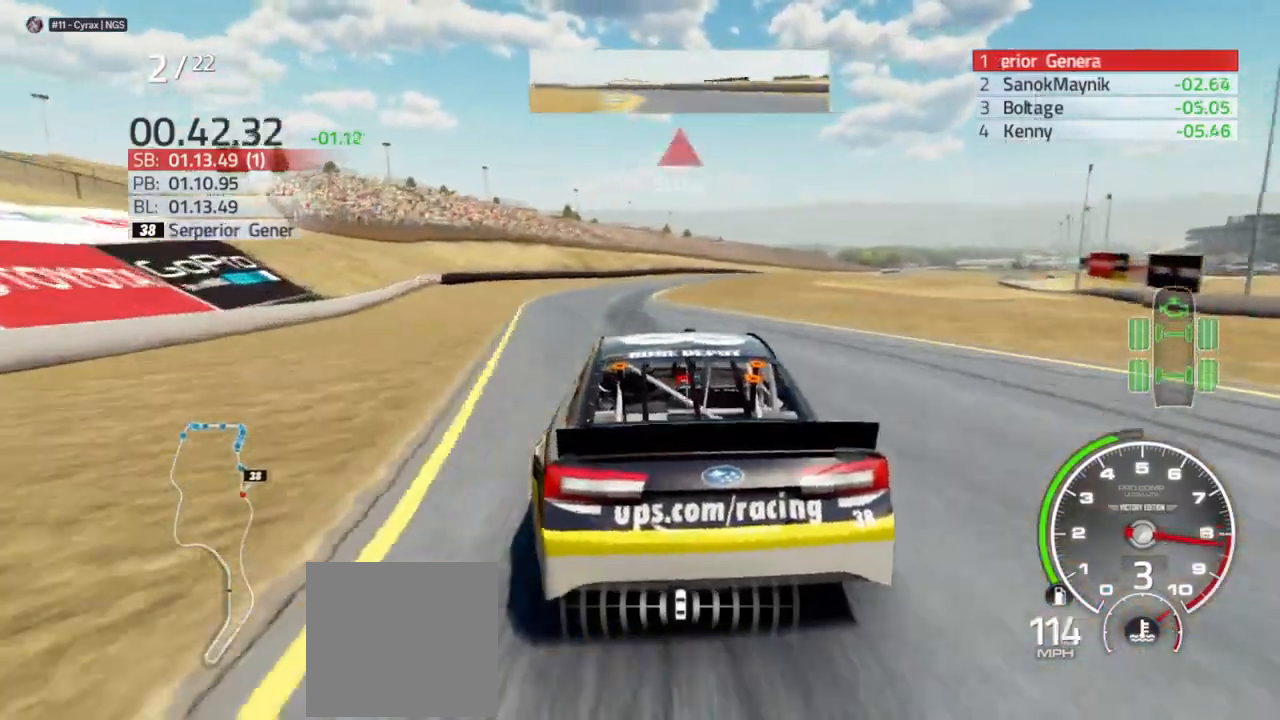
{"dt_ms": 500, "buttons": ["L2"], "left_stick": "right", "right_stick": "center", "events": [[133, "left_stick", "left"], [300, "left_stick", "center"], [467, "R2", "up"], [500, "L2", "down"], [500, "left_stick", "right"]]}
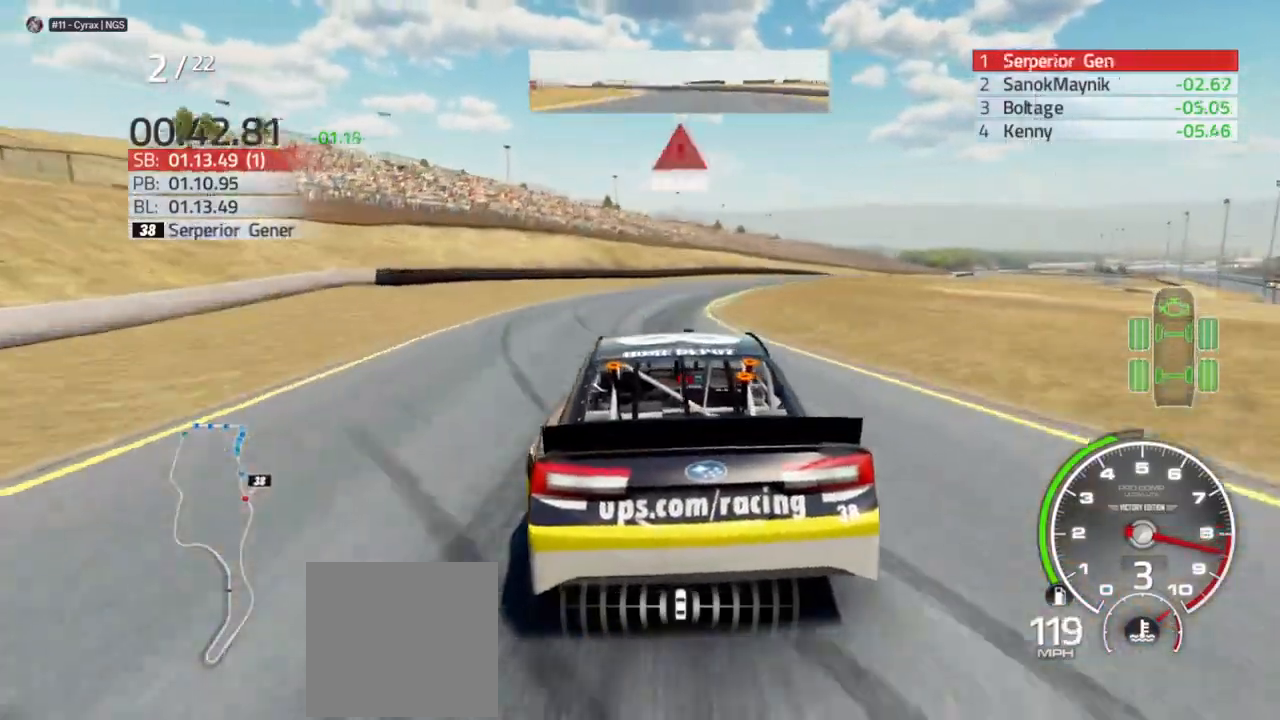
{"dt_ms": 500, "buttons": [], "left_stick": "right", "right_stick": "center"}
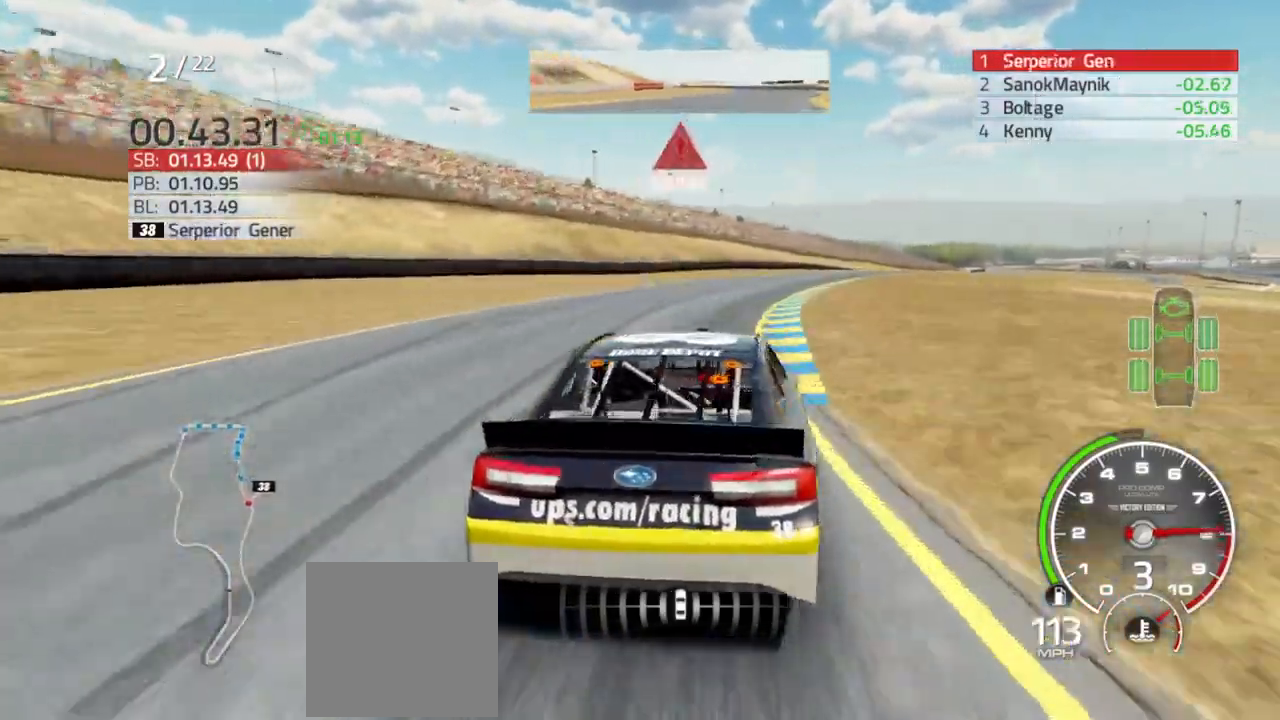
{"dt_ms": 500, "buttons": [], "left_stick": "right", "right_stick": "center", "events": []}
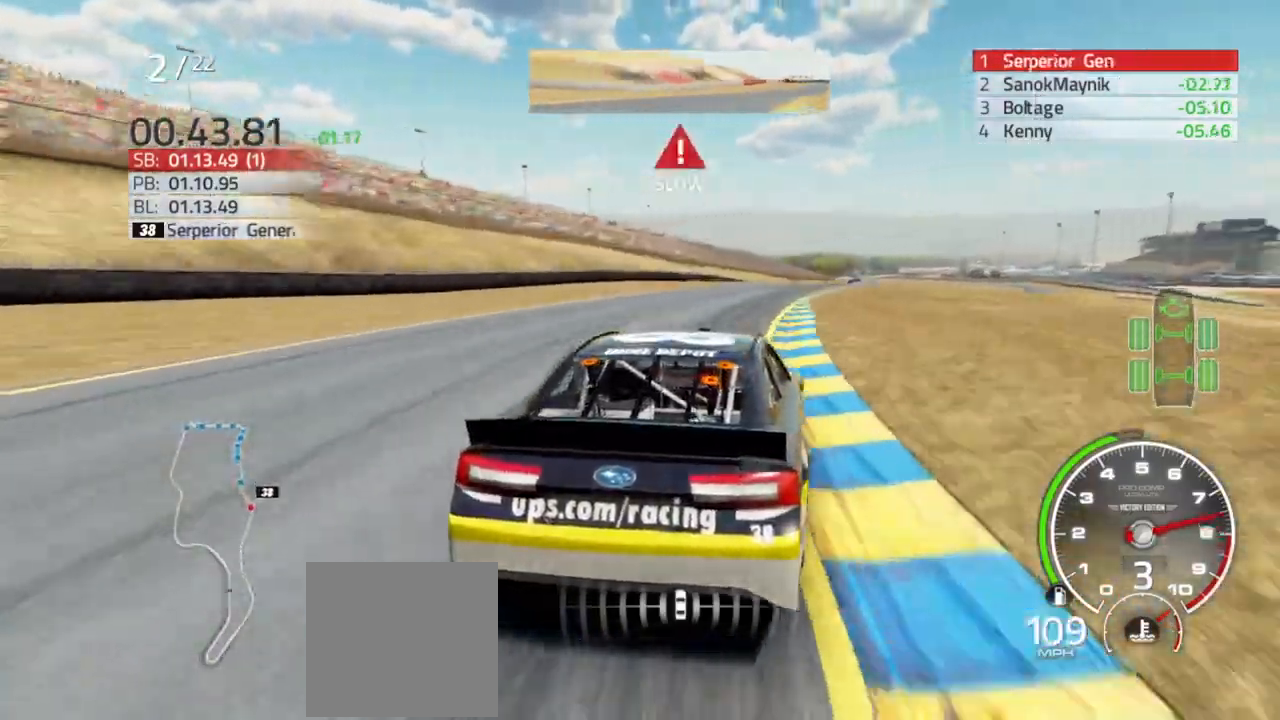
{"dt_ms": 500, "buttons": [], "left_stick": "right", "right_stick": "center", "events": []}
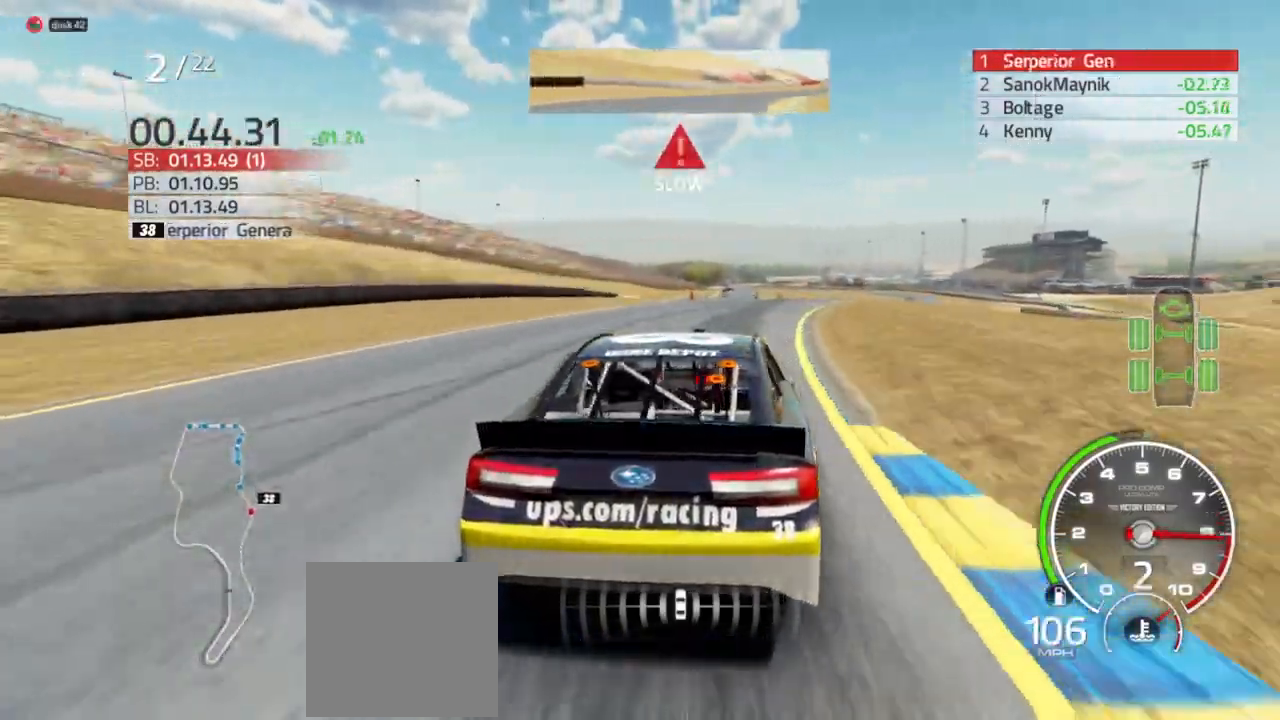
{"dt_ms": 500, "buttons": ["R2"], "left_stick": "right", "right_stick": "center", "events": [[233, "R2", "down"]]}
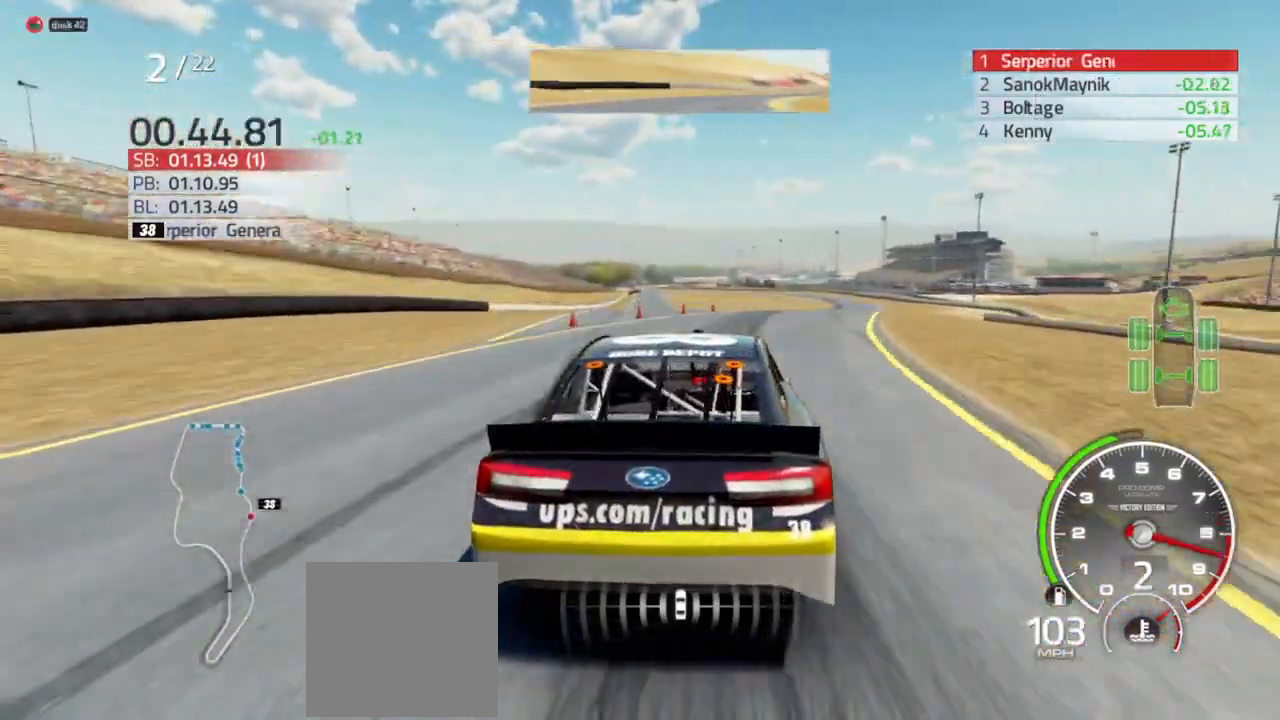
{"dt_ms": 500, "buttons": ["R2"], "left_stick": "right", "right_stick": "center", "events": []}